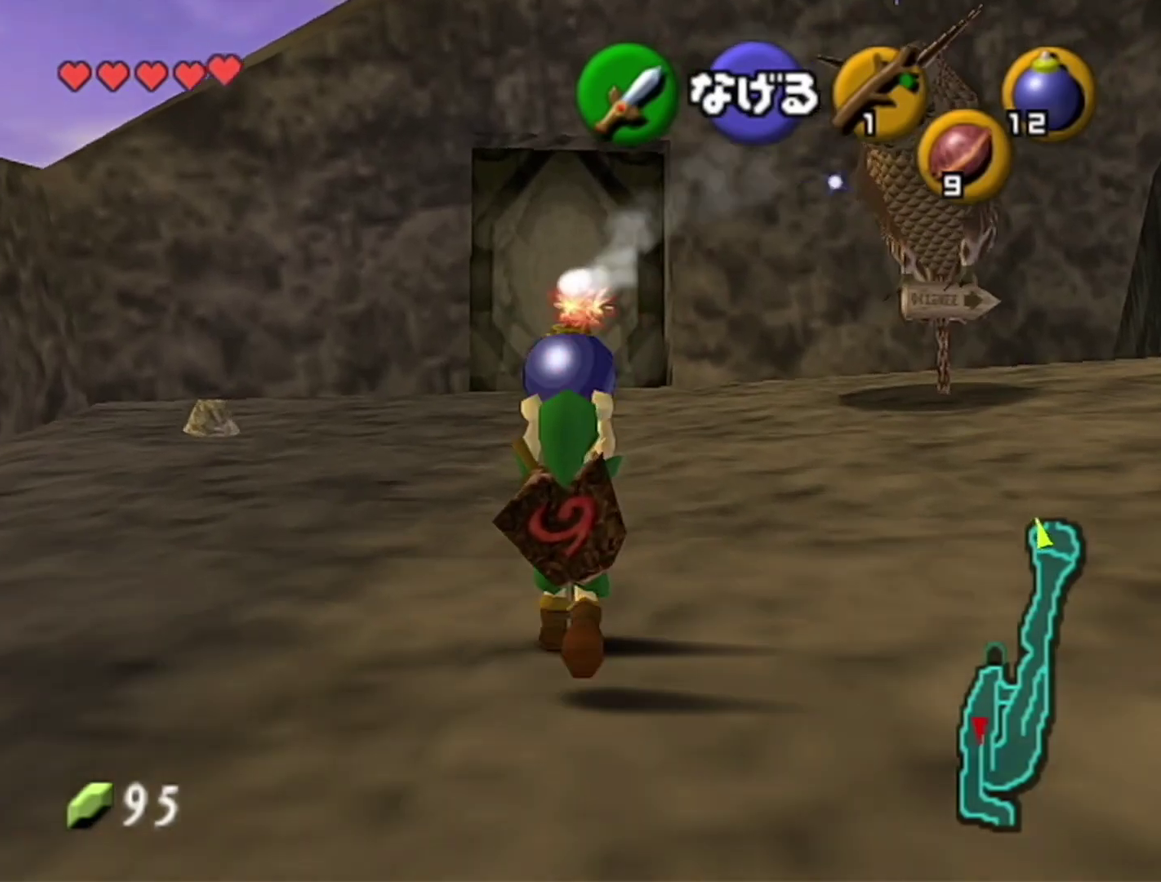
Gameplay with a controller (Nintendo layout); each line is a JSON object with the inputs held at the frame after it. "events" lists button and stick changes between this image and that frame as [ms after this image, input, new state], when the widget could be followed in between. This overlay highlights the sticks when they move; stick clicks (L3) are not distinguishable. Not read: L3 R3.
{"buttons": [], "left_stick": "up", "events": []}
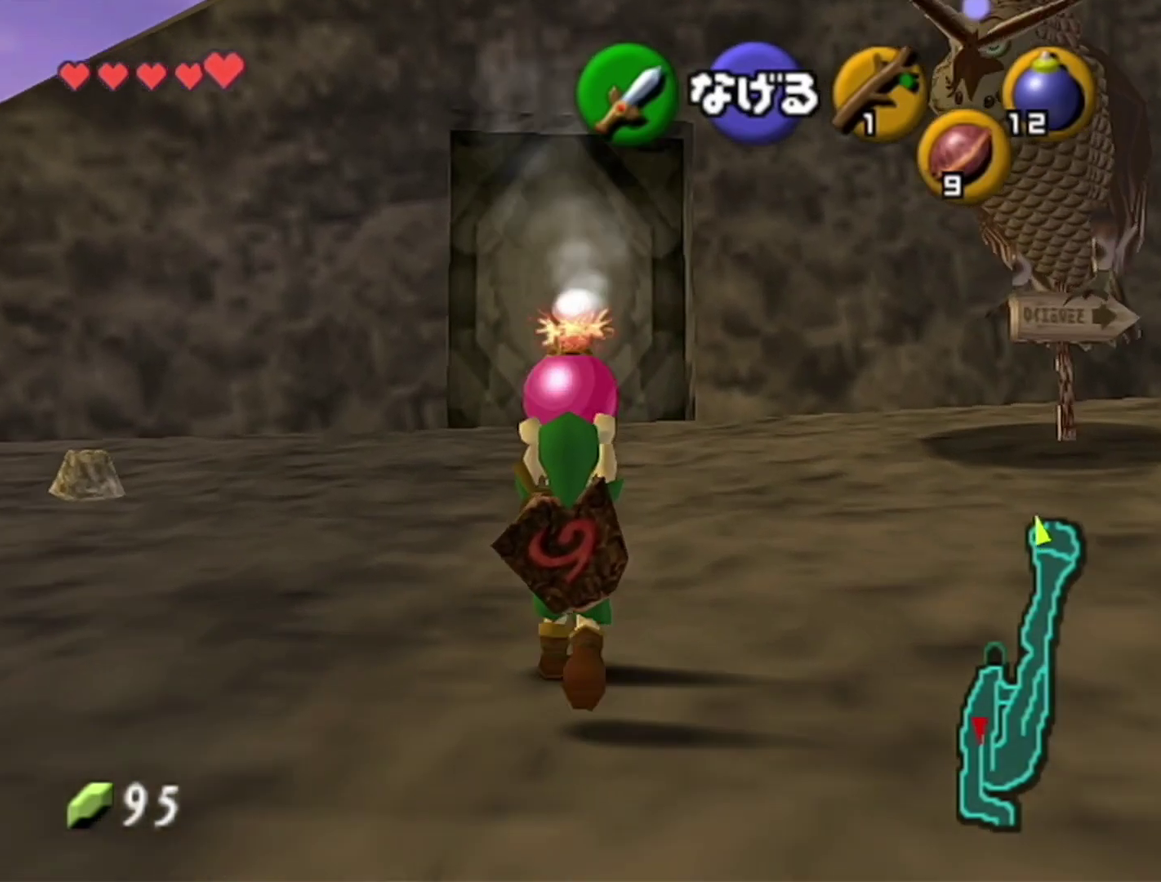
{"buttons": [], "left_stick": "up", "events": []}
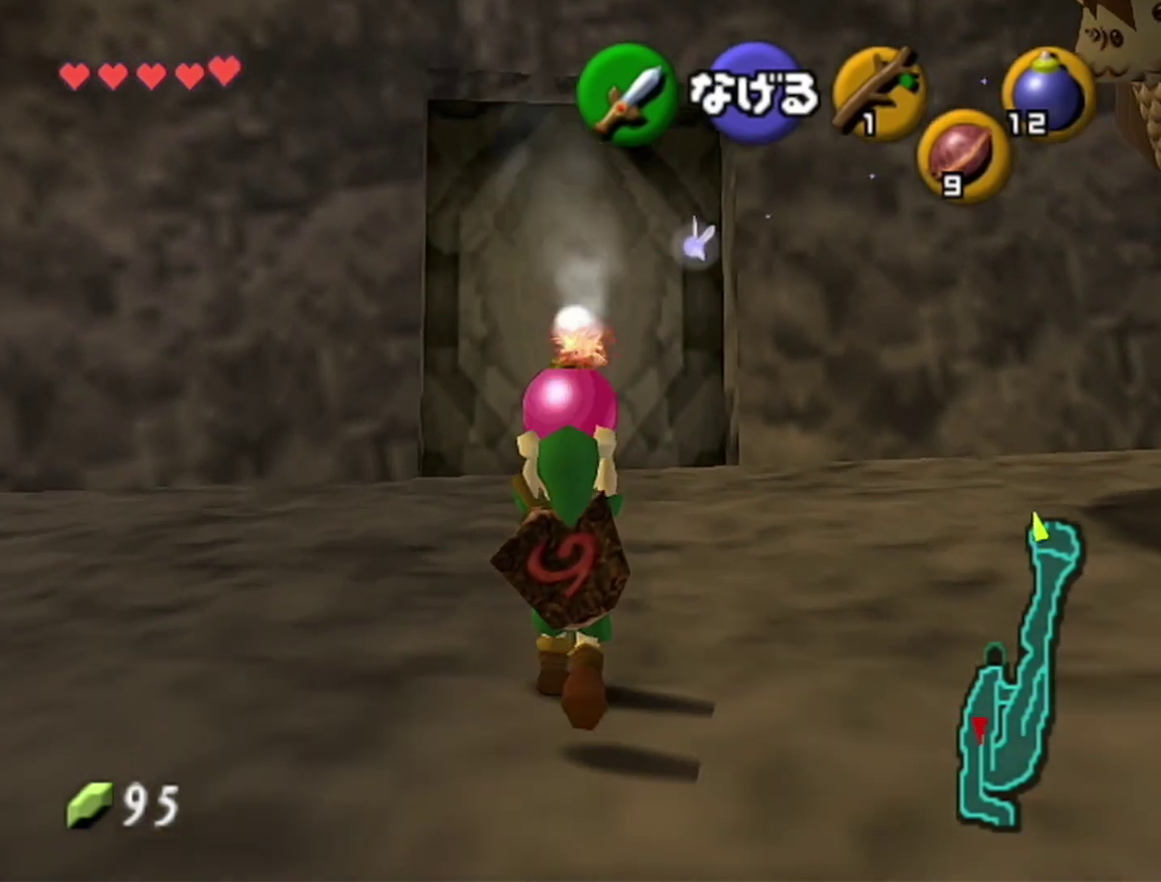
{"buttons": [], "left_stick": "up", "events": []}
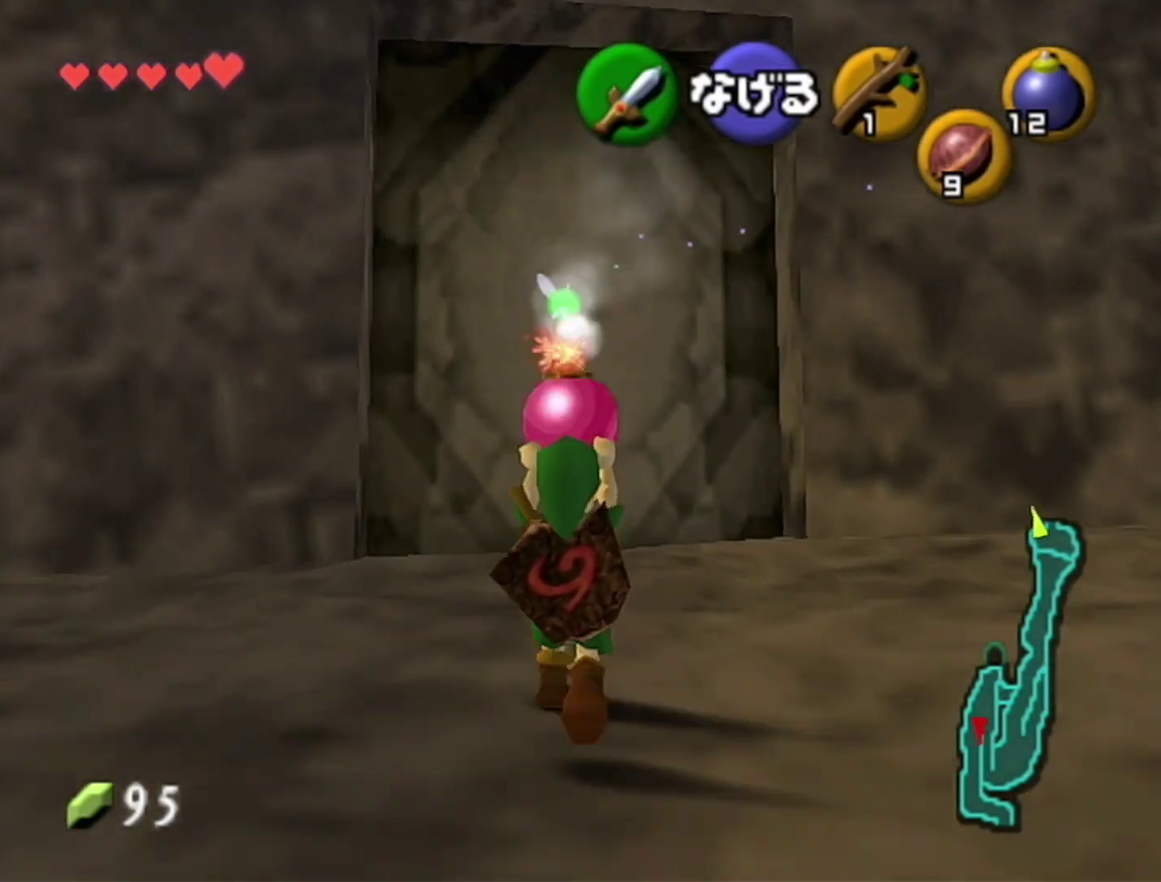
{"buttons": ["Z"], "left_stick": "down", "events": [[250, "left_stick", "down"], [383, "Z", "down"]]}
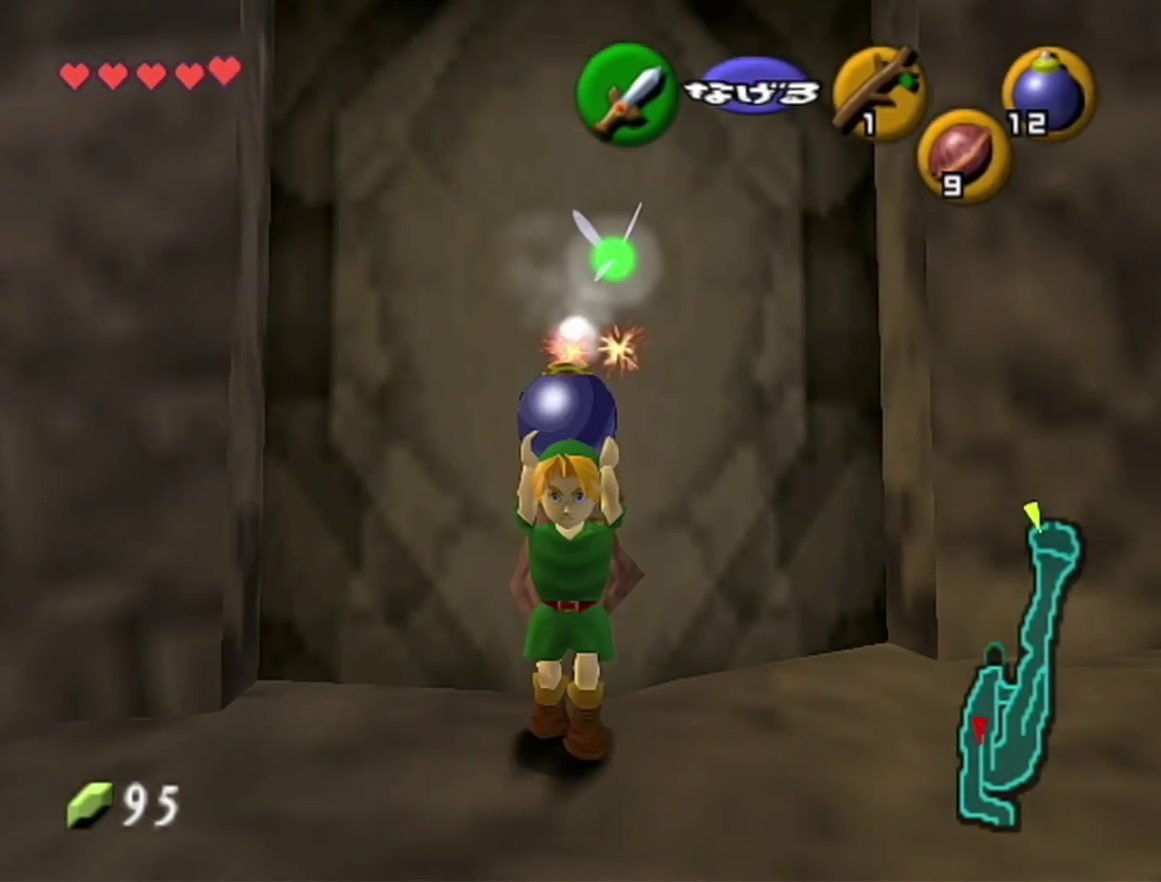
{"buttons": ["Z"], "left_stick": "down", "events": []}
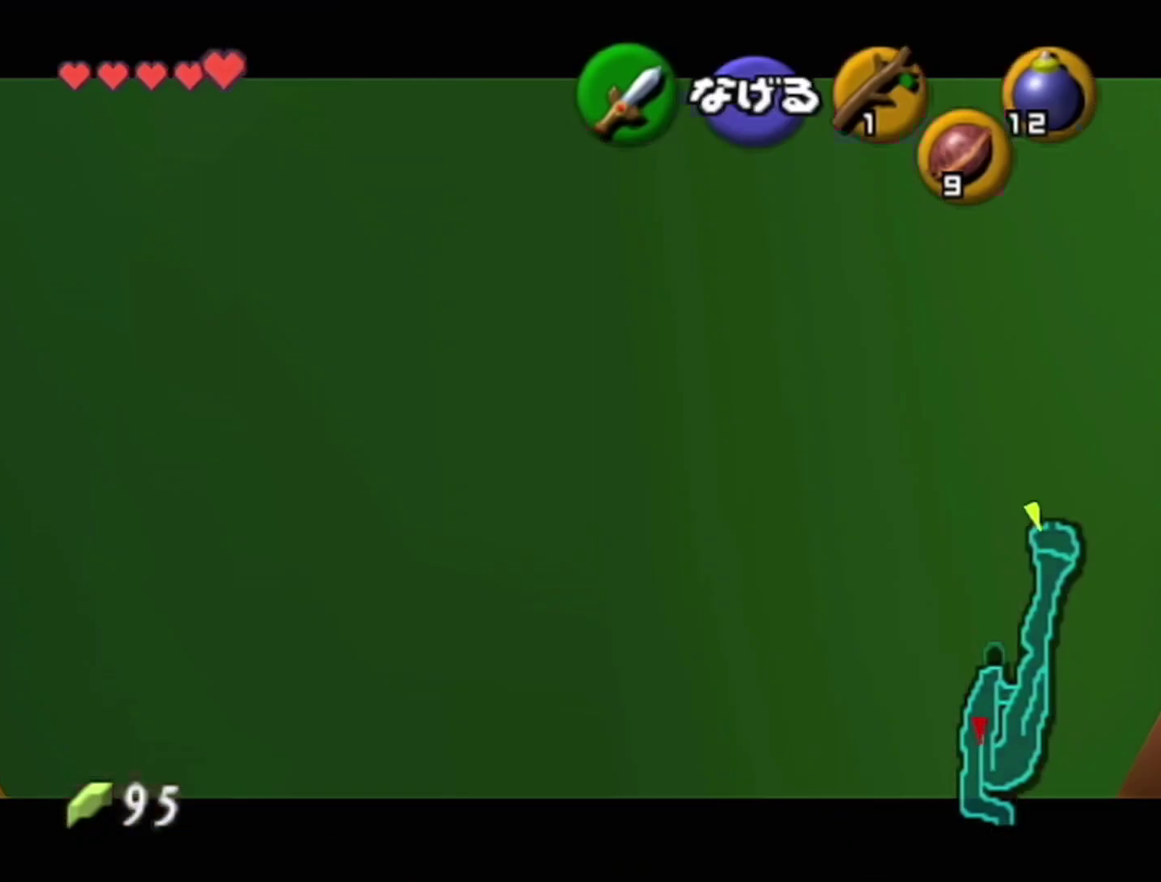
{"buttons": ["Z"], "left_stick": "down", "events": []}
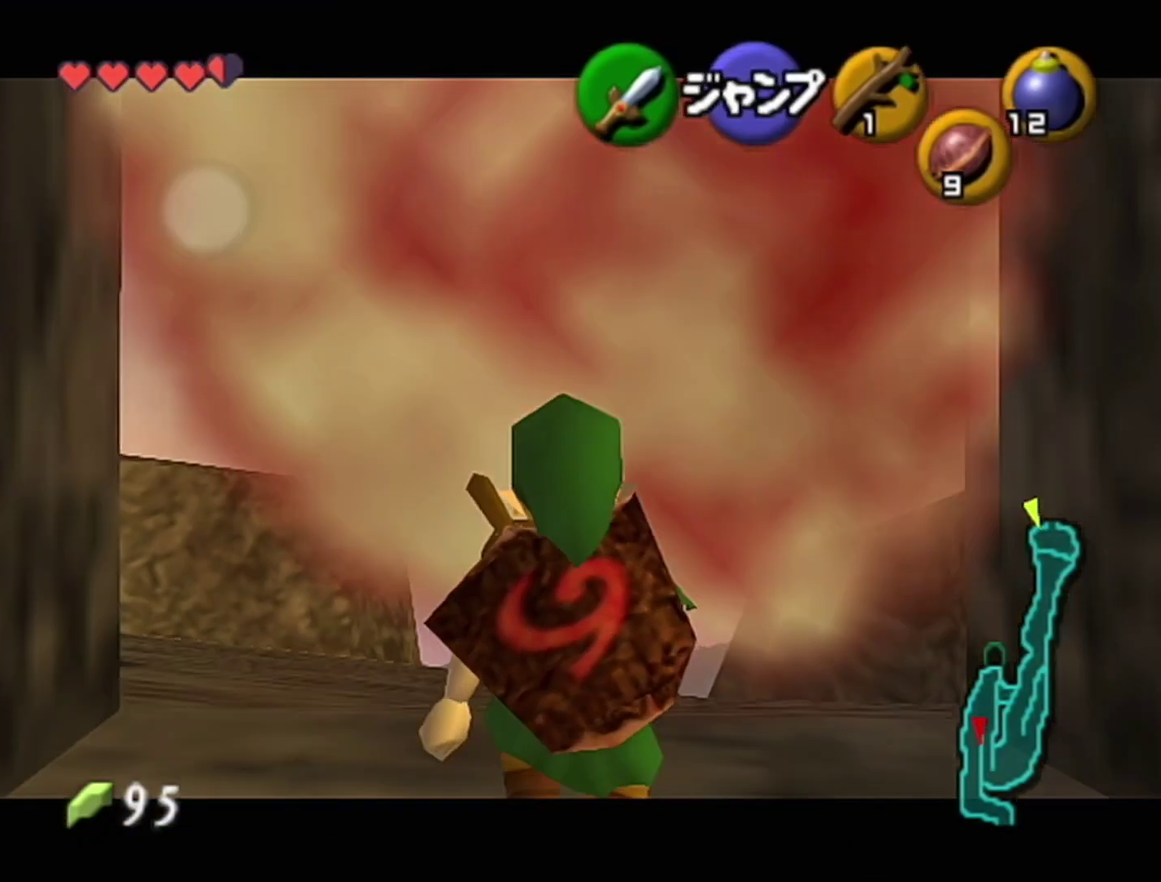
{"buttons": ["Z"], "left_stick": "down", "events": []}
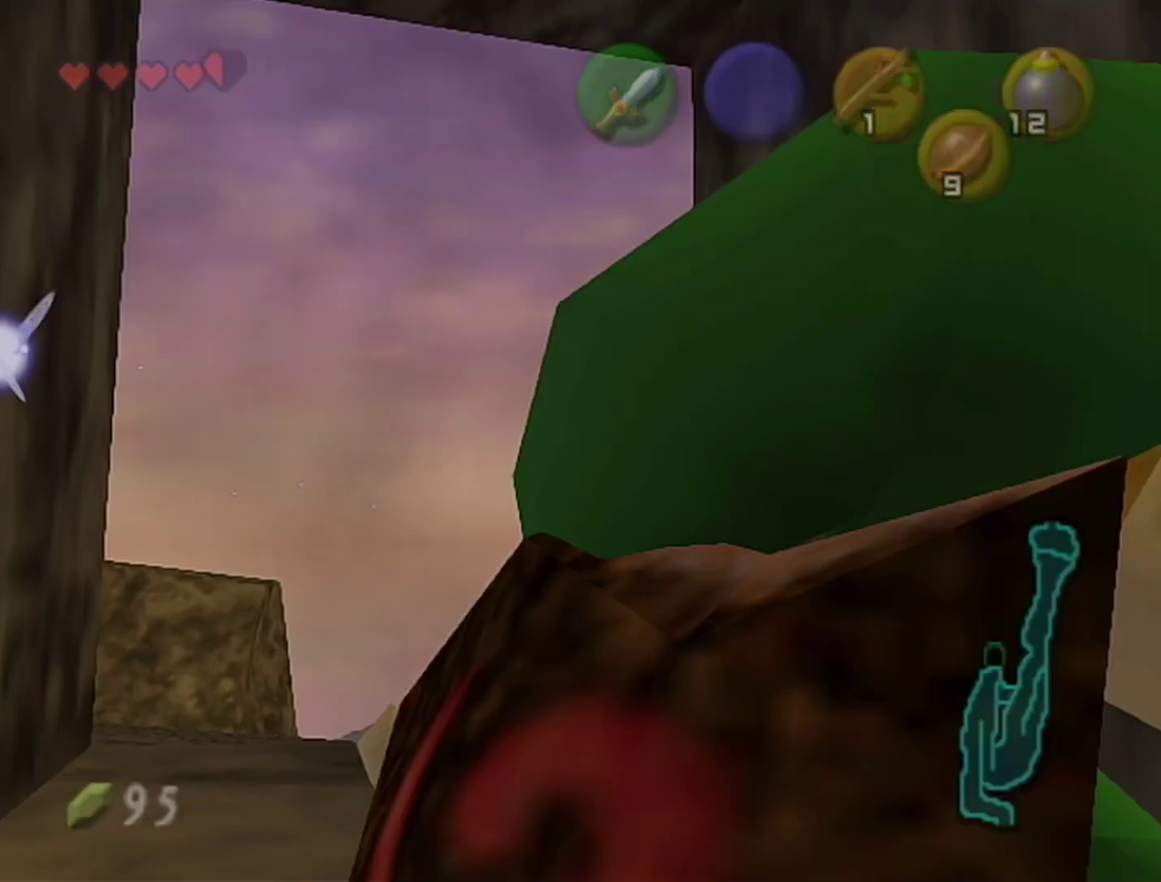
{"buttons": [], "left_stick": "center", "events": [[67, "left_stick", "center"], [100, "Z", "up"]]}
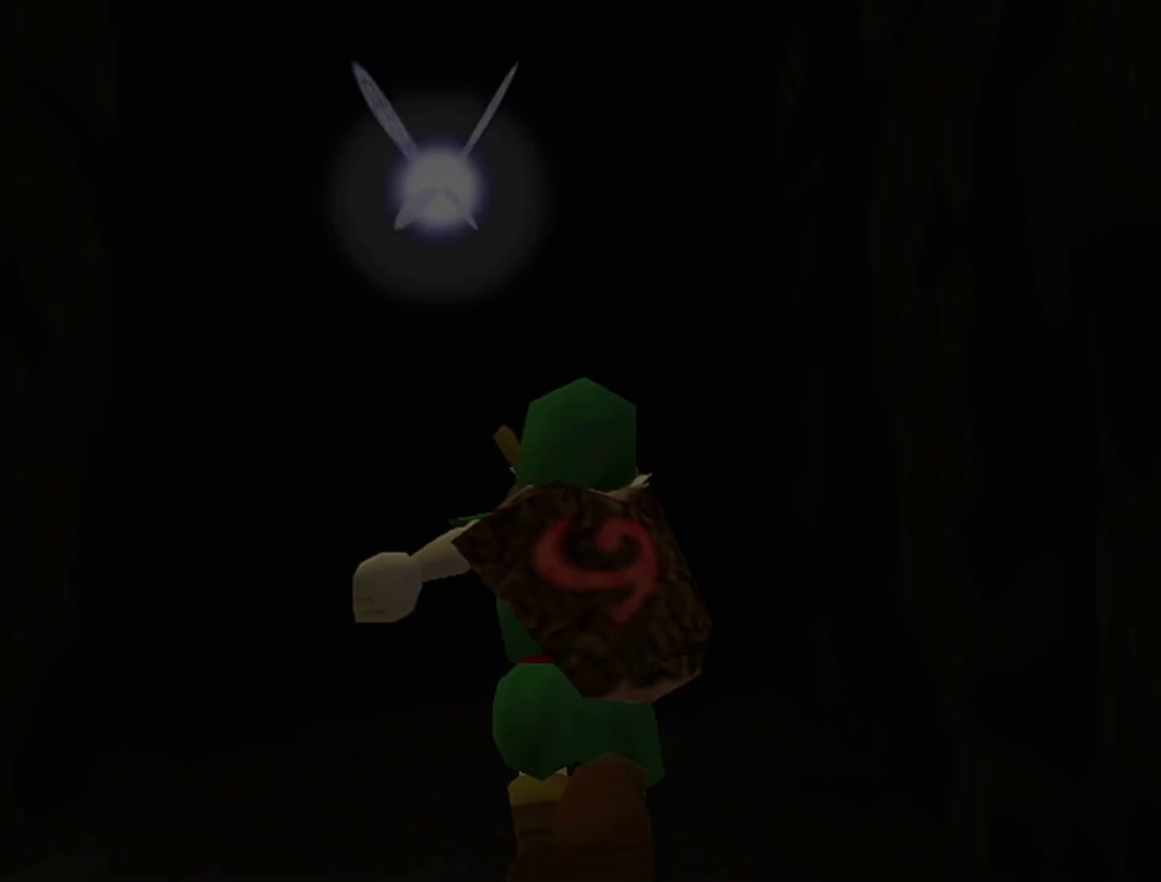
{"buttons": [], "left_stick": "up", "events": [[283, "left_stick", "up"]]}
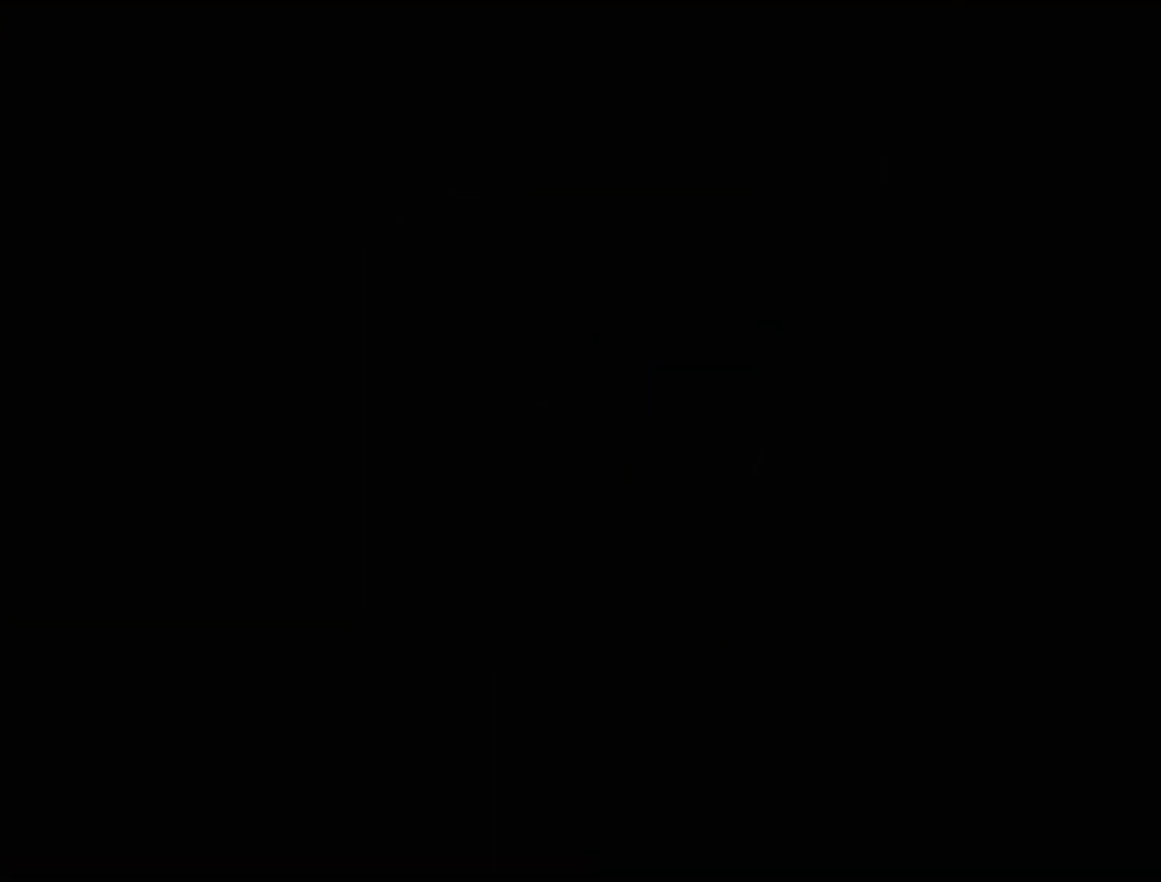
{"buttons": [], "left_stick": "up", "events": []}
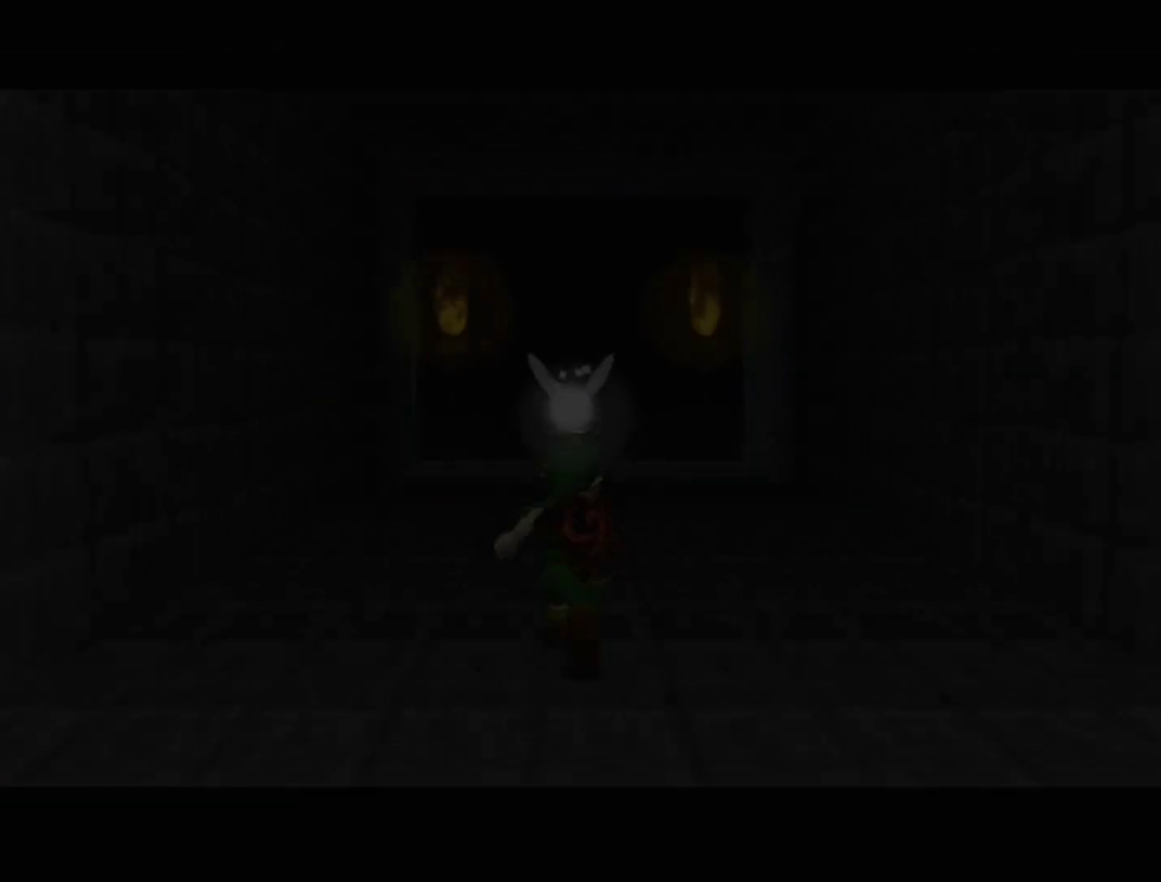
{"buttons": ["A"], "left_stick": "up", "events": [[417, "A", "down"]]}
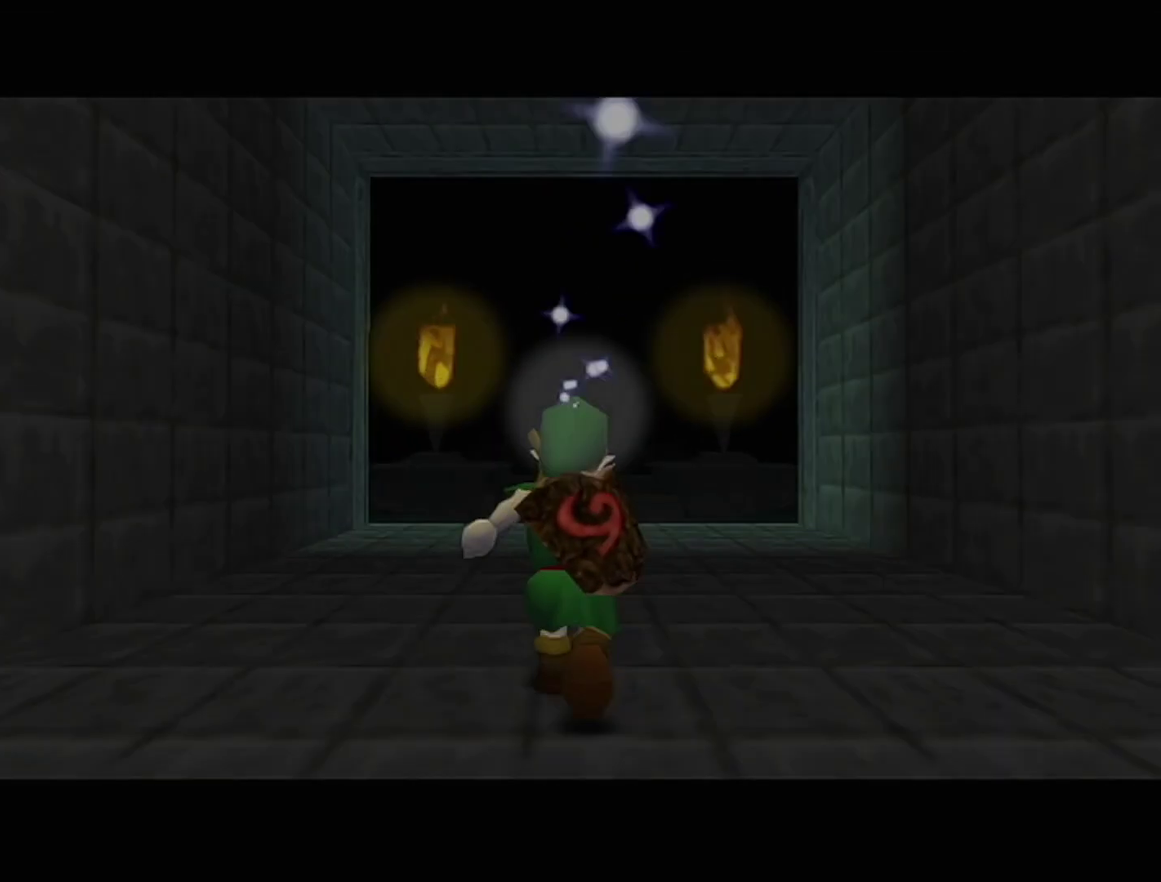
{"buttons": [], "left_stick": "up", "events": [[167, "A", "up"]]}
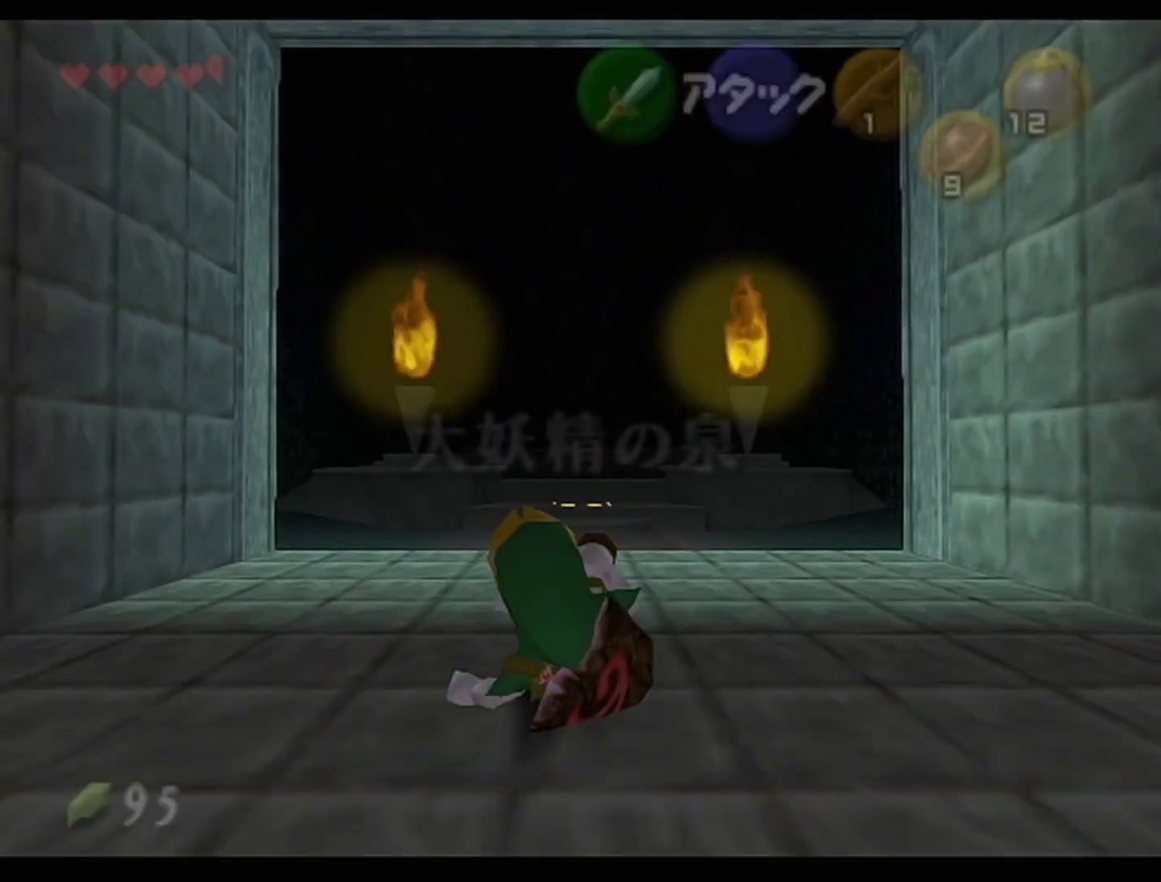
{"buttons": [], "left_stick": "up", "events": [[200, "A", "down"], [417, "A", "up"]]}
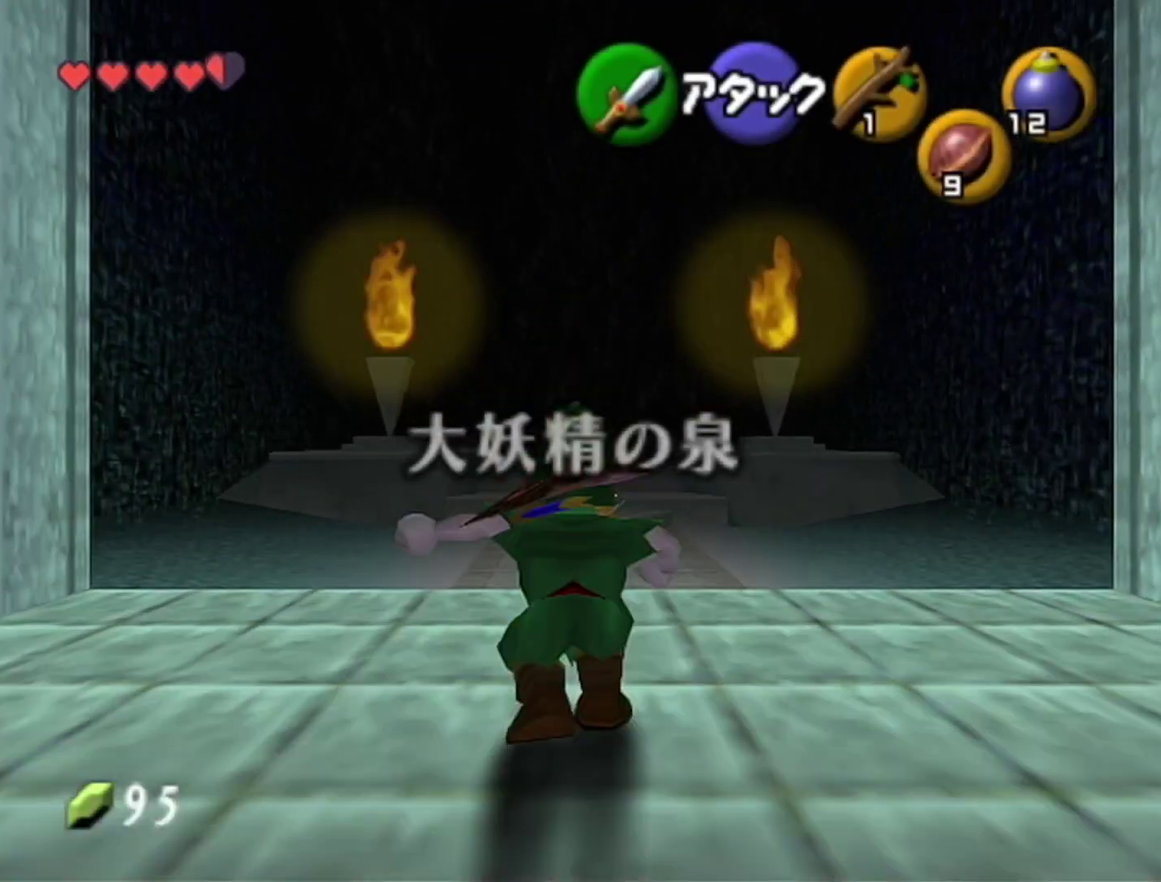
{"buttons": ["A"], "left_stick": "up", "events": [[483, "A", "down"]]}
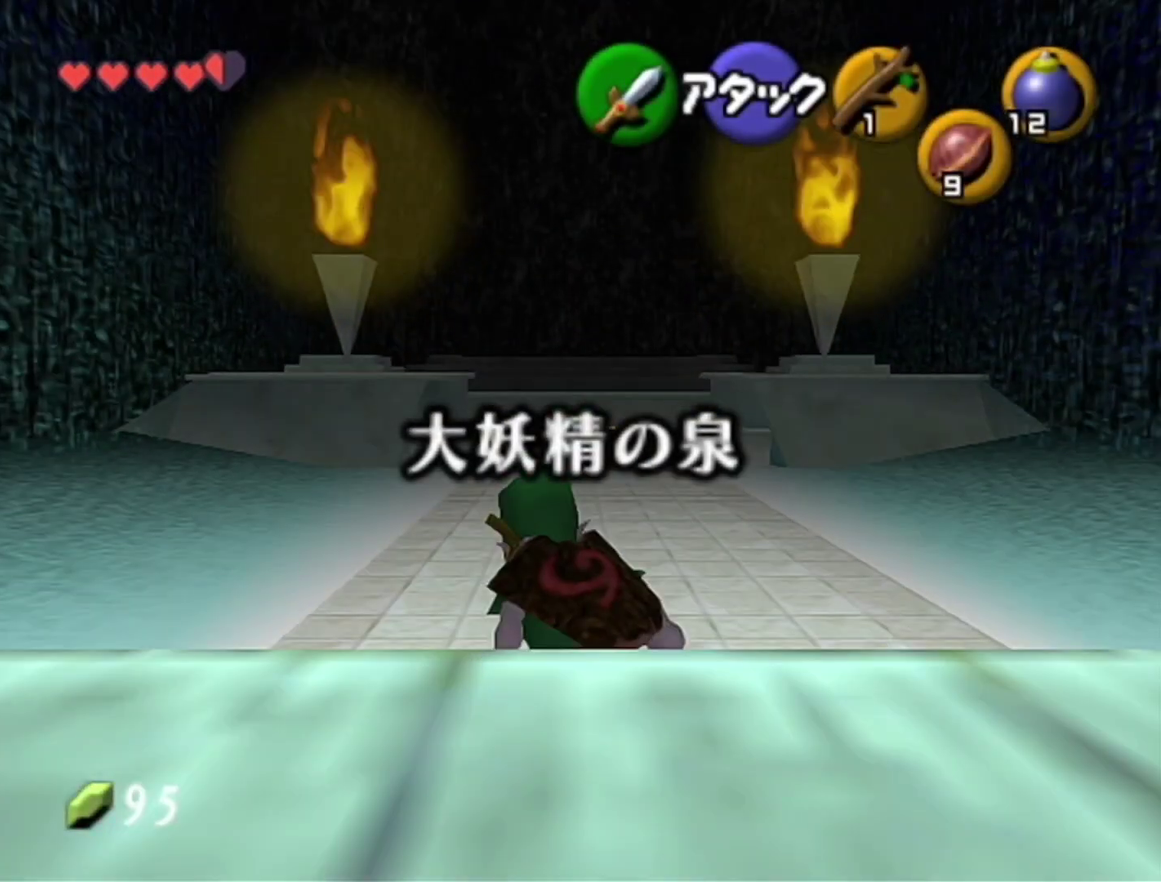
{"buttons": [], "left_stick": "up", "events": [[200, "A", "up"]]}
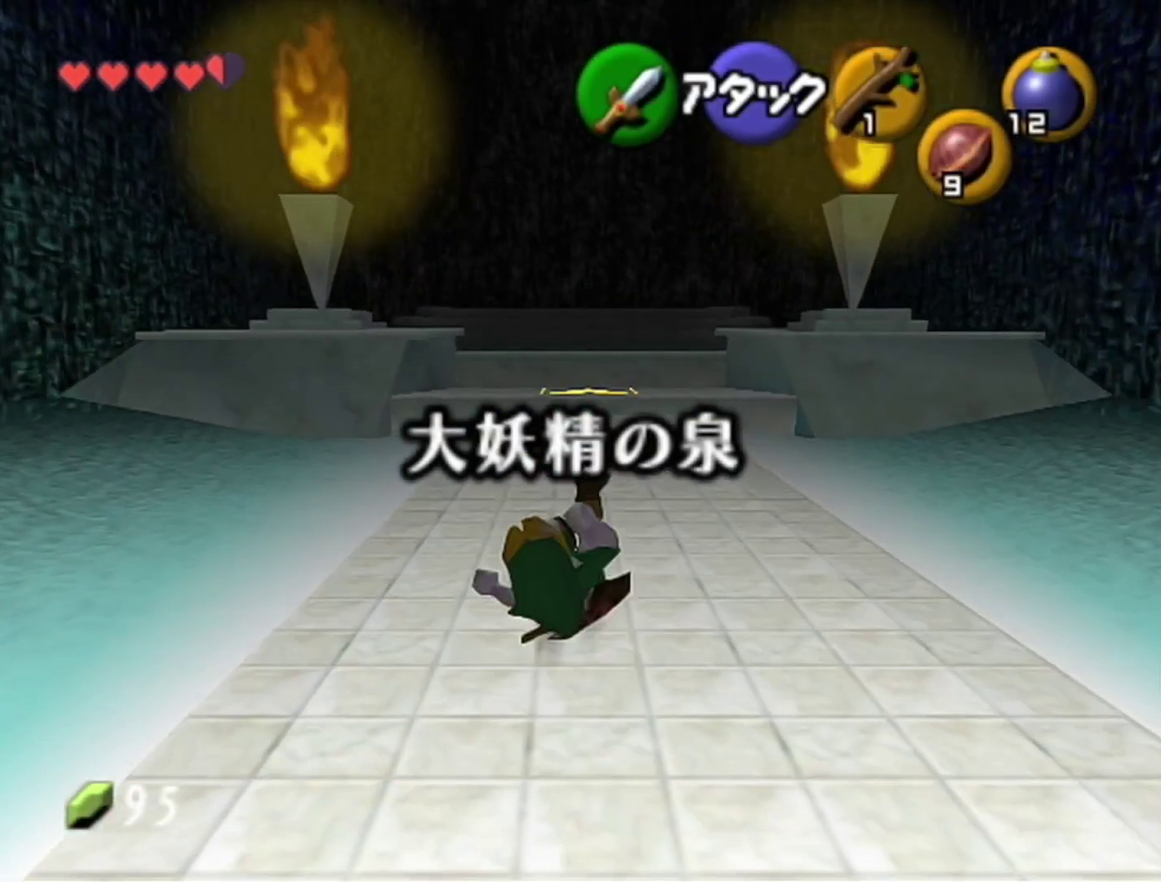
{"buttons": ["START"], "left_stick": "up", "events": [[317, "A", "down"], [417, "A", "up"], [500, "START", "down"]]}
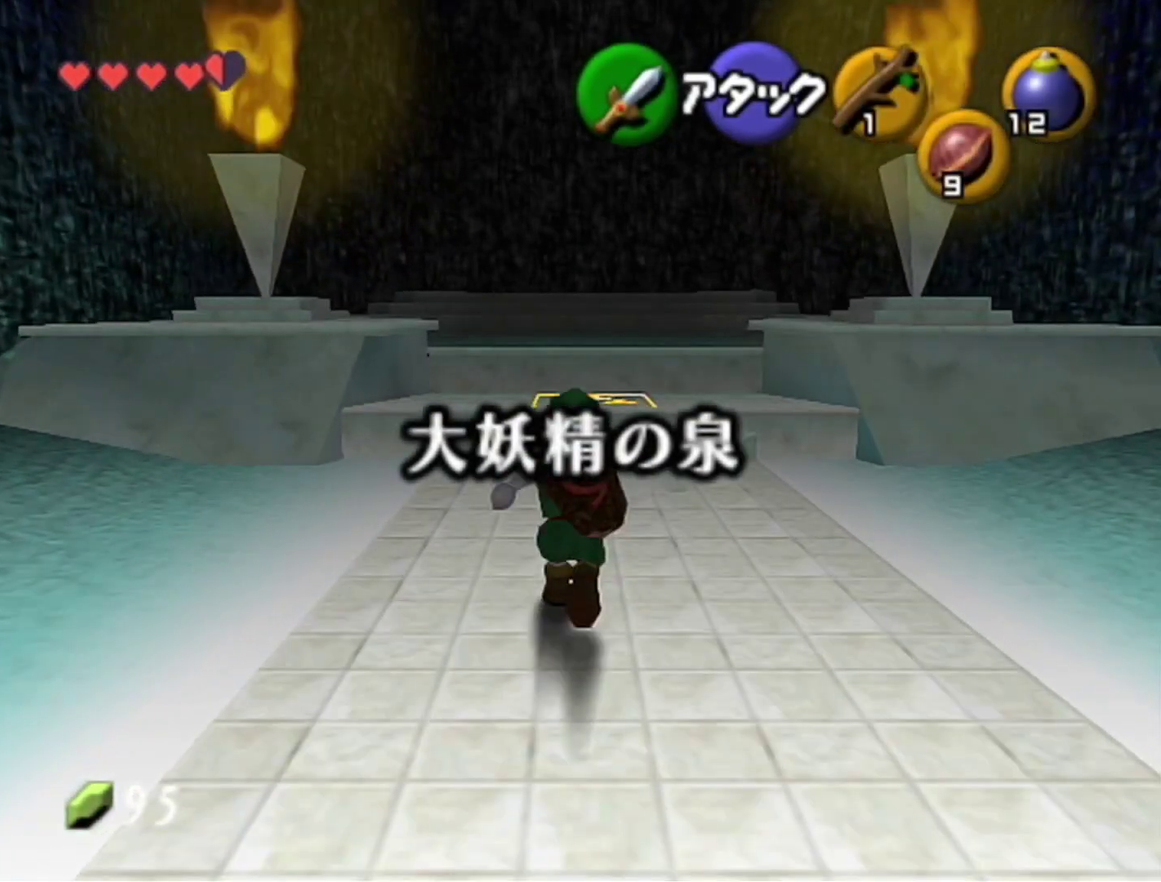
{"buttons": [], "left_stick": "center", "events": [[167, "START", "up"], [250, "left_stick", "center"]]}
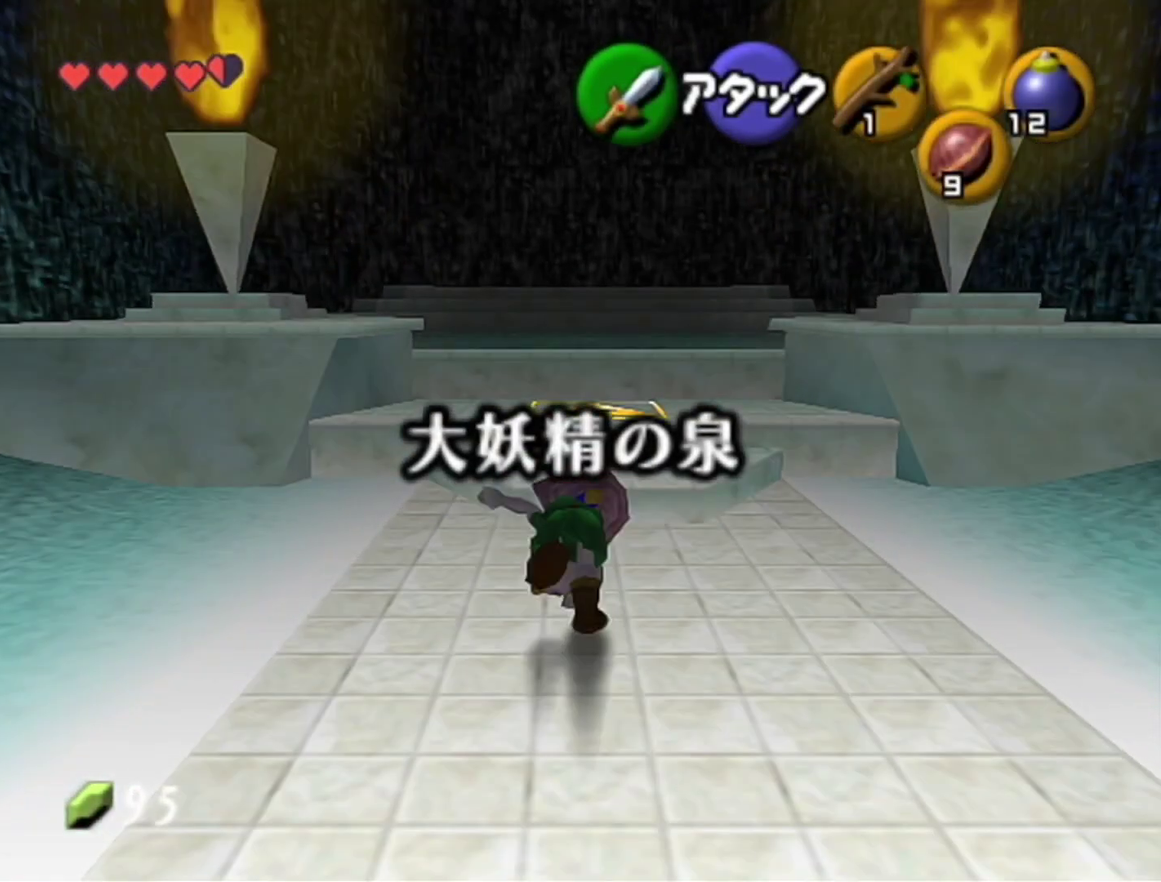
{"buttons": [], "left_stick": "center", "events": []}
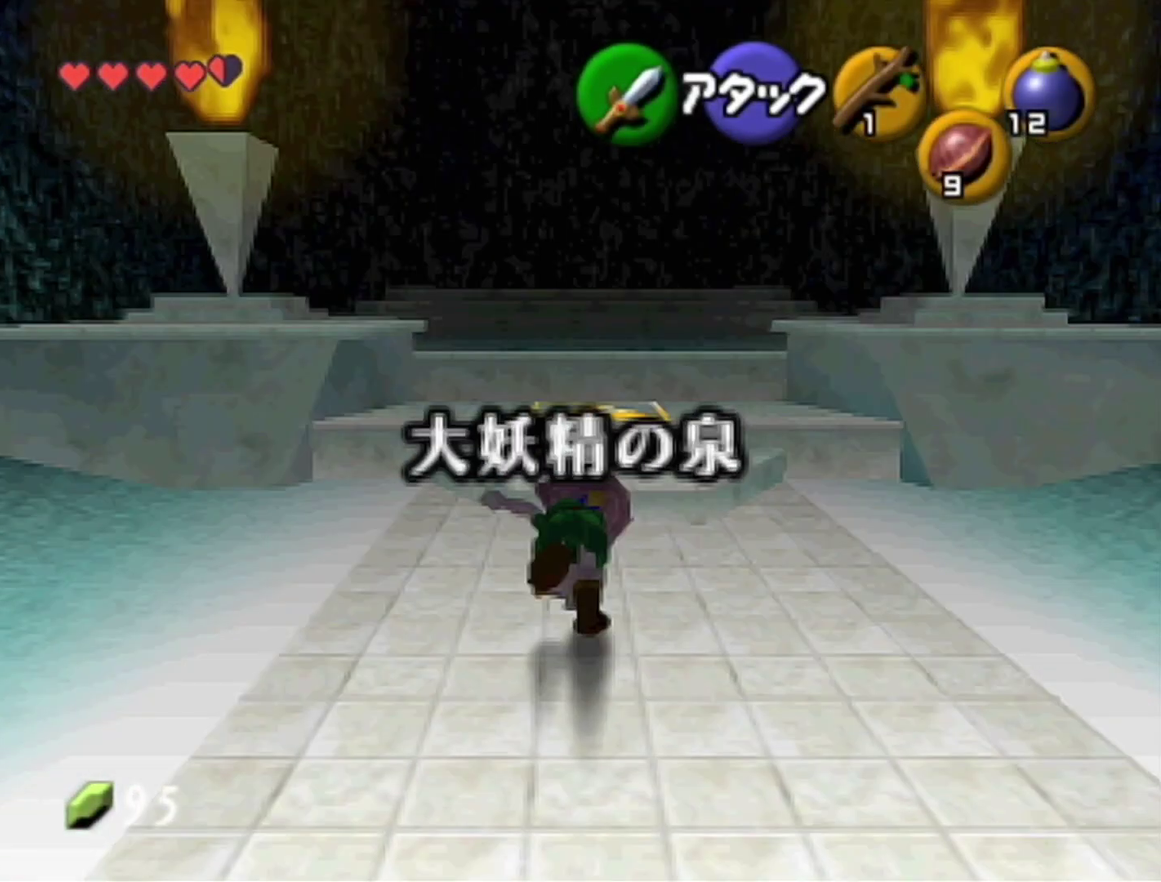
{"buttons": [], "left_stick": "center", "events": []}
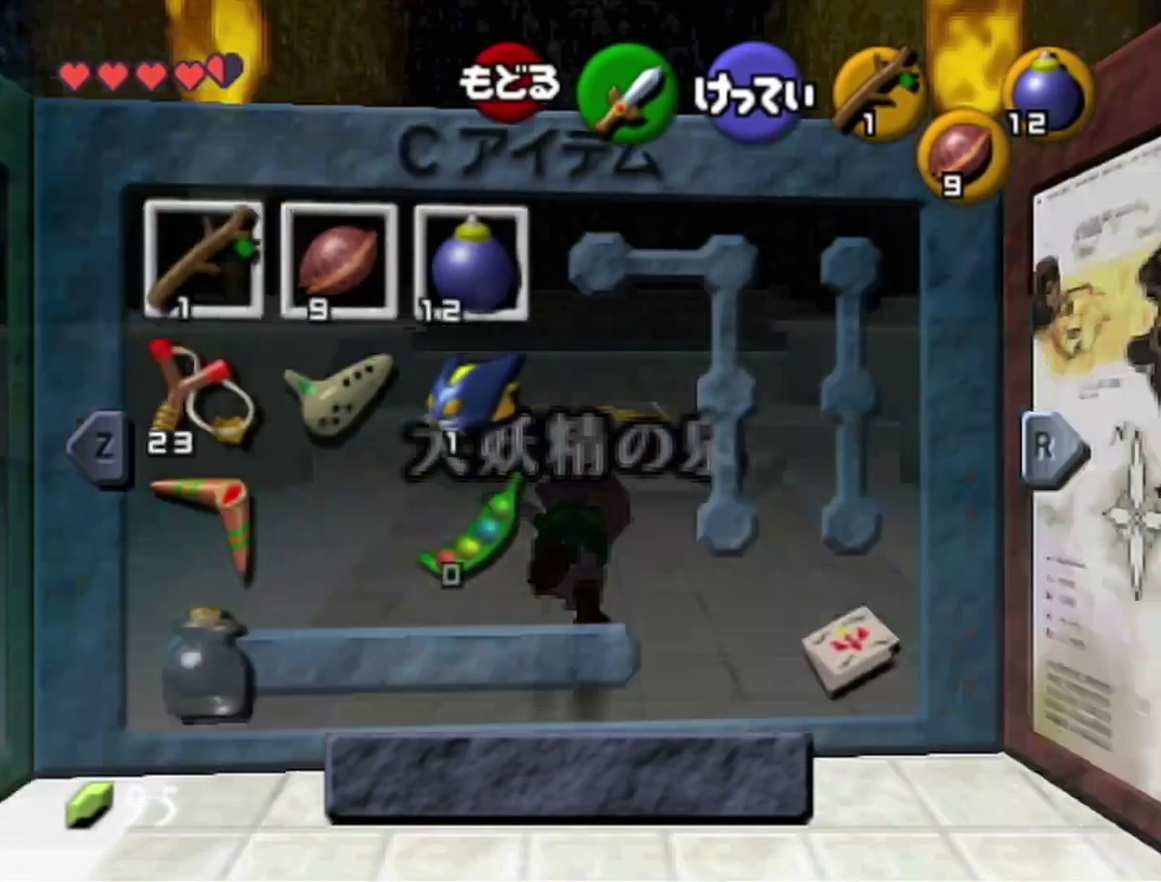
{"buttons": [], "left_stick": "center", "events": [[133, "left_stick", "down"], [167, "C_LEFT", "down"], [233, "C_LEFT", "up"], [283, "left_stick", "center"]]}
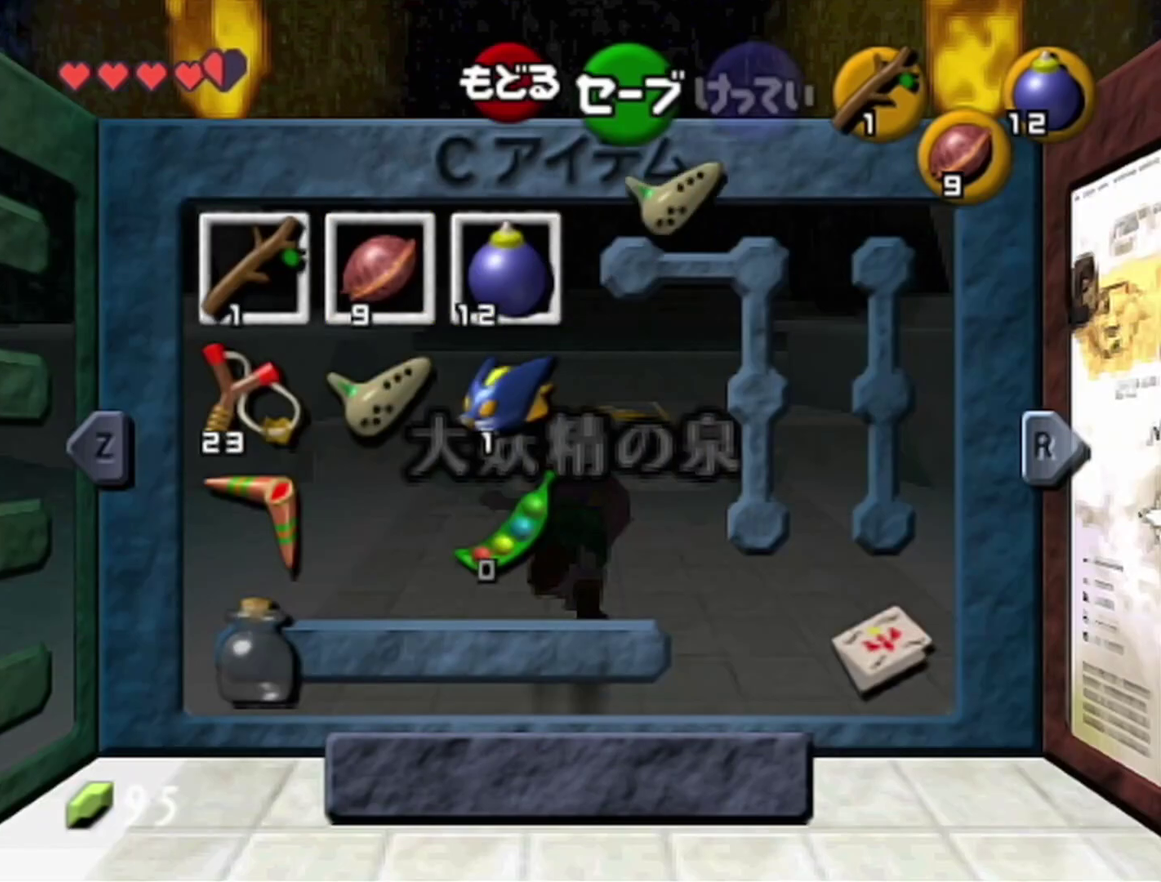
{"buttons": [], "left_stick": "up", "events": [[33, "START", "down"], [133, "START", "up"], [233, "left_stick", "up"]]}
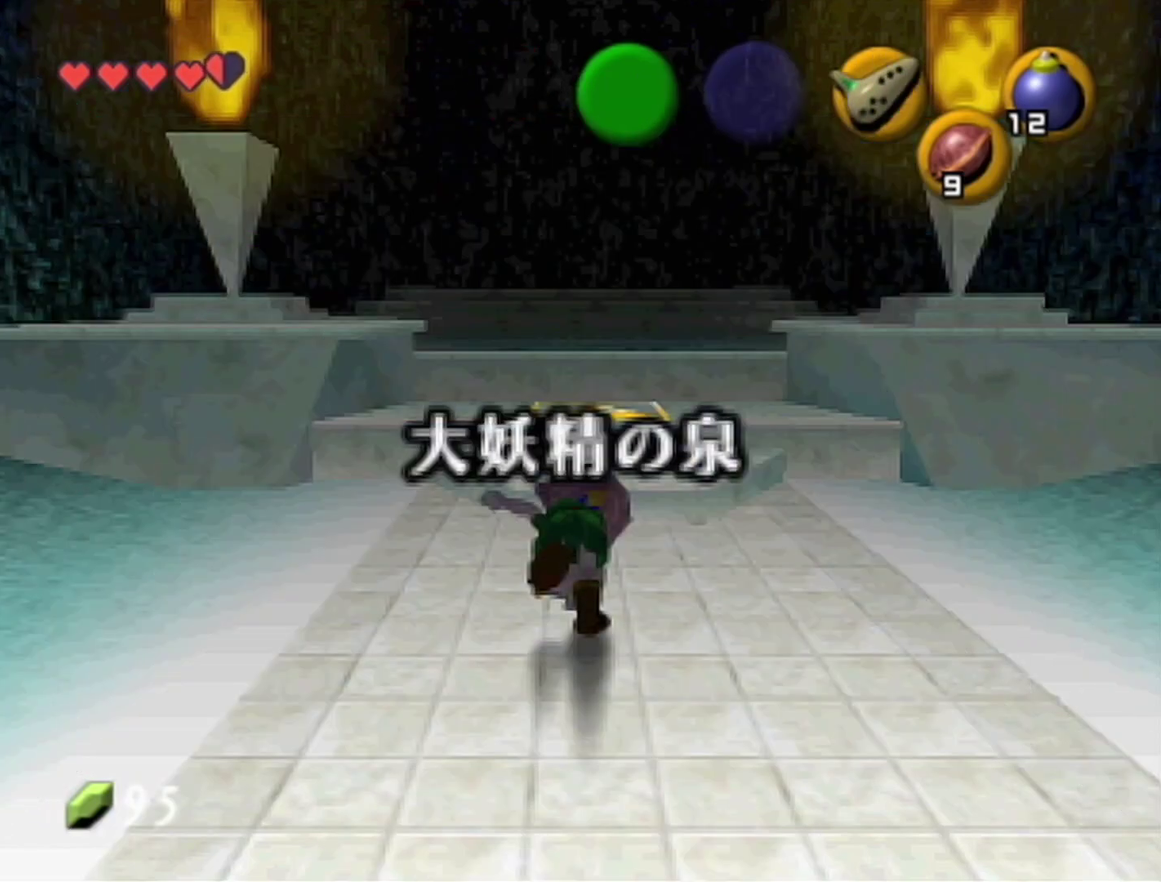
{"buttons": [], "left_stick": "up", "events": []}
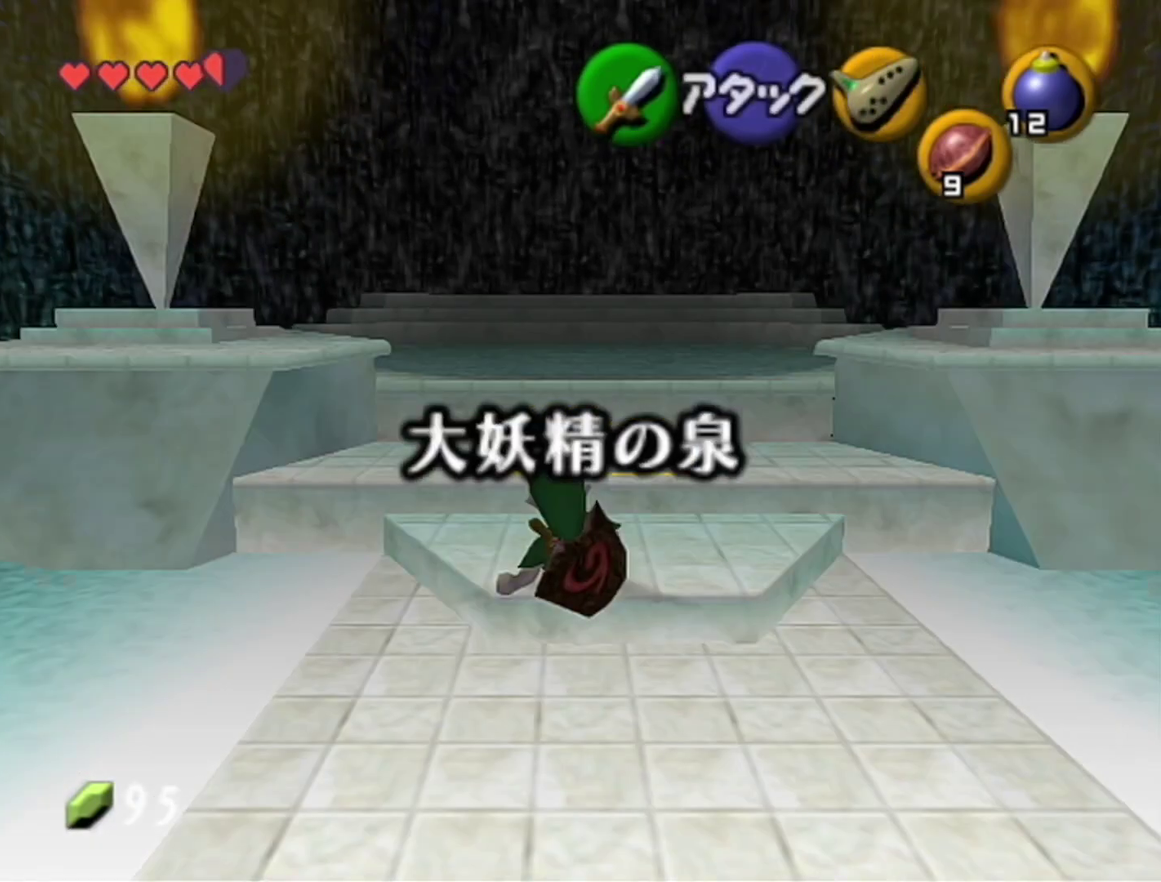
{"buttons": [], "left_stick": "center", "events": [[133, "C_LEFT", "down"], [200, "C_LEFT", "up"], [250, "left_stick", "center"]]}
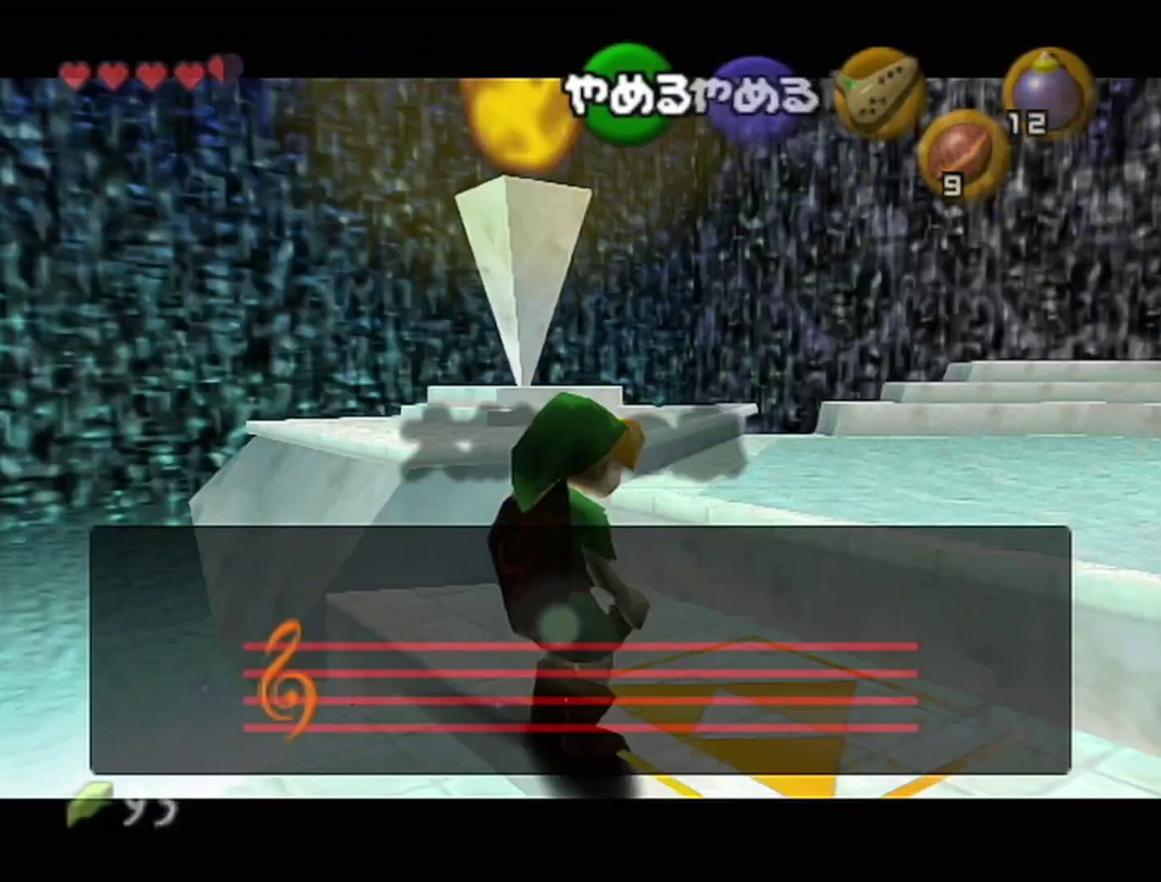
{"buttons": ["C_LEFT"], "left_stick": "center", "events": [[167, "C_LEFT", "down"], [267, "C_LEFT", "up"], [267, "C_UP", "down"], [350, "C_RIGHT", "down"], [350, "C_UP", "up"], [417, "C_RIGHT", "up"], [483, "C_LEFT", "down"]]}
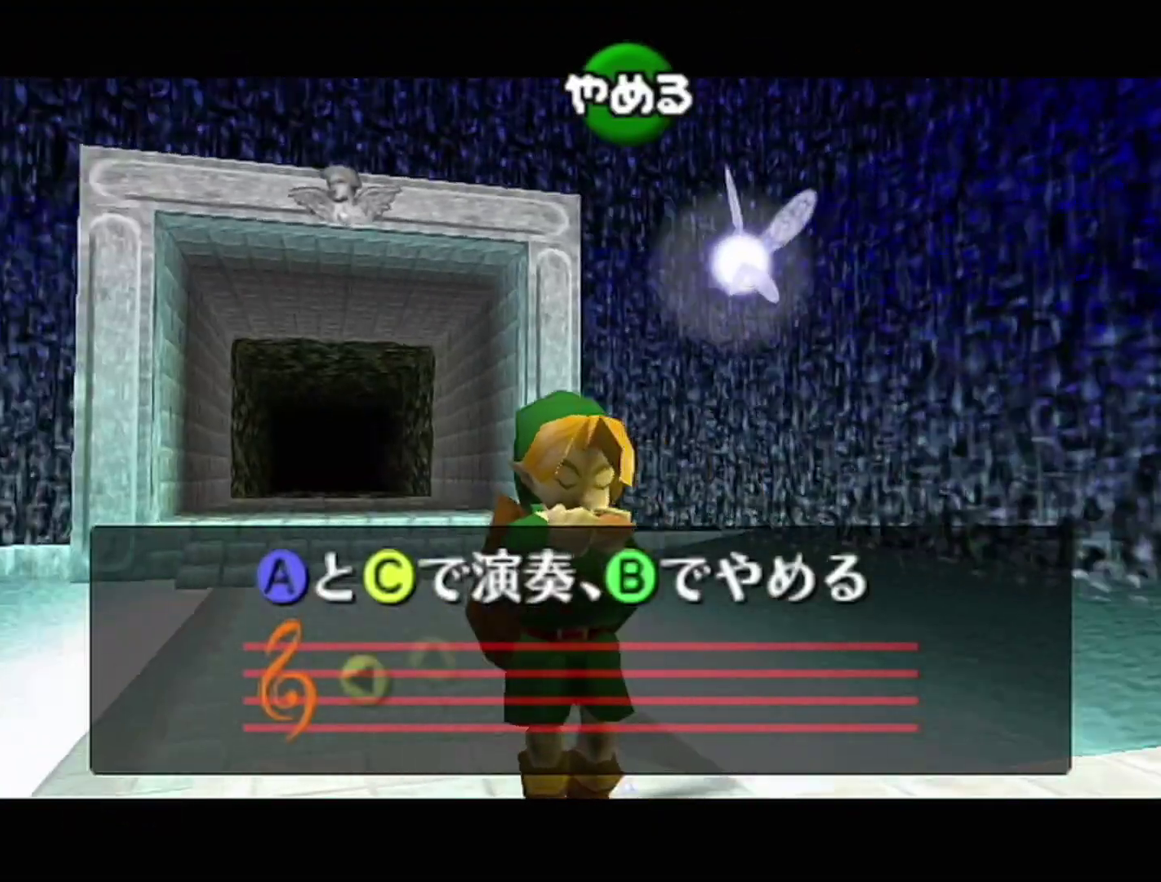
{"buttons": [], "left_stick": "center", "events": [[100, "C_LEFT", "up"], [100, "C_UP", "down"], [200, "C_RIGHT", "down"], [233, "C_UP", "up"], [317, "C_RIGHT", "up"]]}